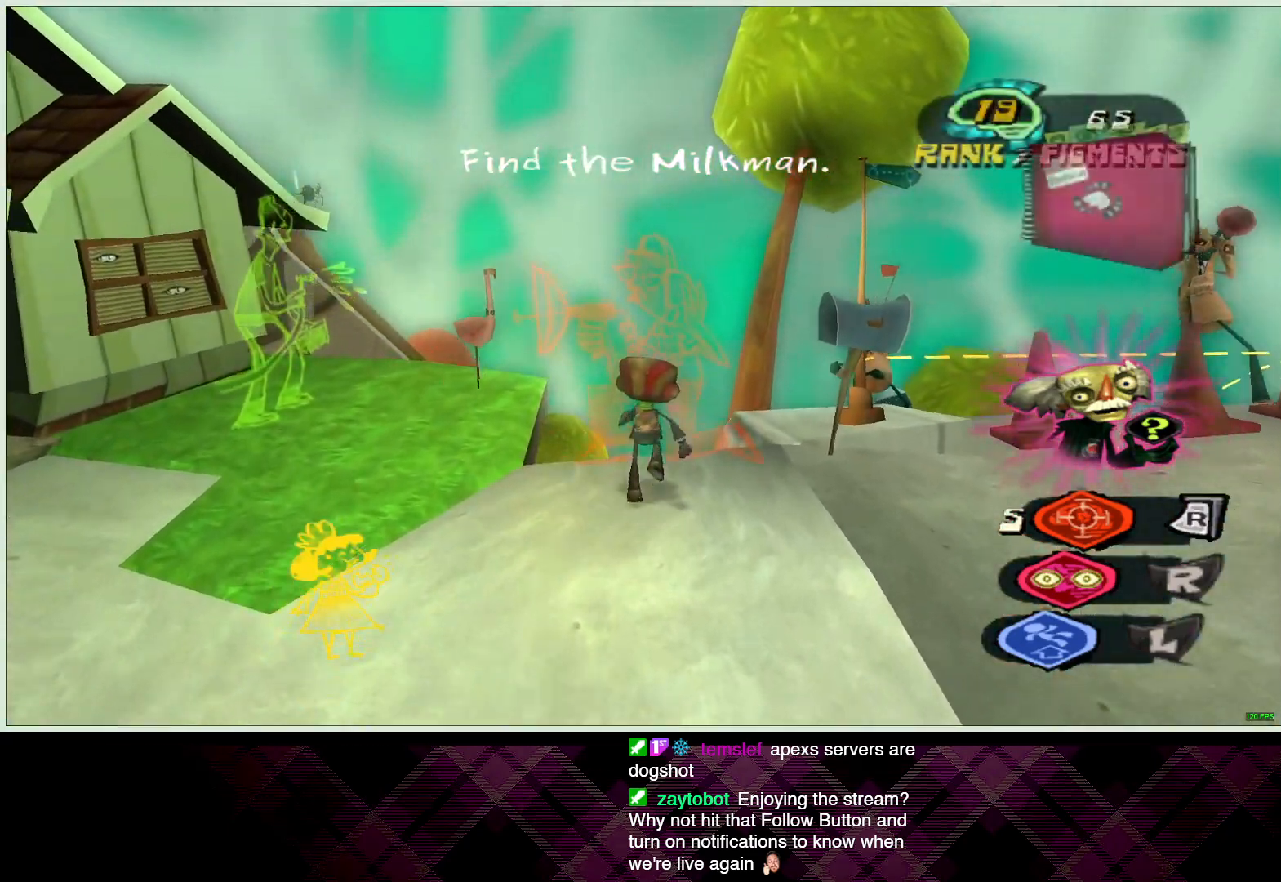
Gameplay with a controller (PlayStation layout); each line is a JSON object with the inputs held at the frame after it (dt_ms = milliseconds from this image to that frame). "button_events" lists button changes between this image and that frame as [ms after this image, input, new state], when the widget could be followed in between (sticks are given only as held states). Not read: L1.
{"dt_ms": 500, "buttons": ["L2"], "left_stick": "down-right", "right_stick": "center", "button_events": [[500, "L2", "down"]]}
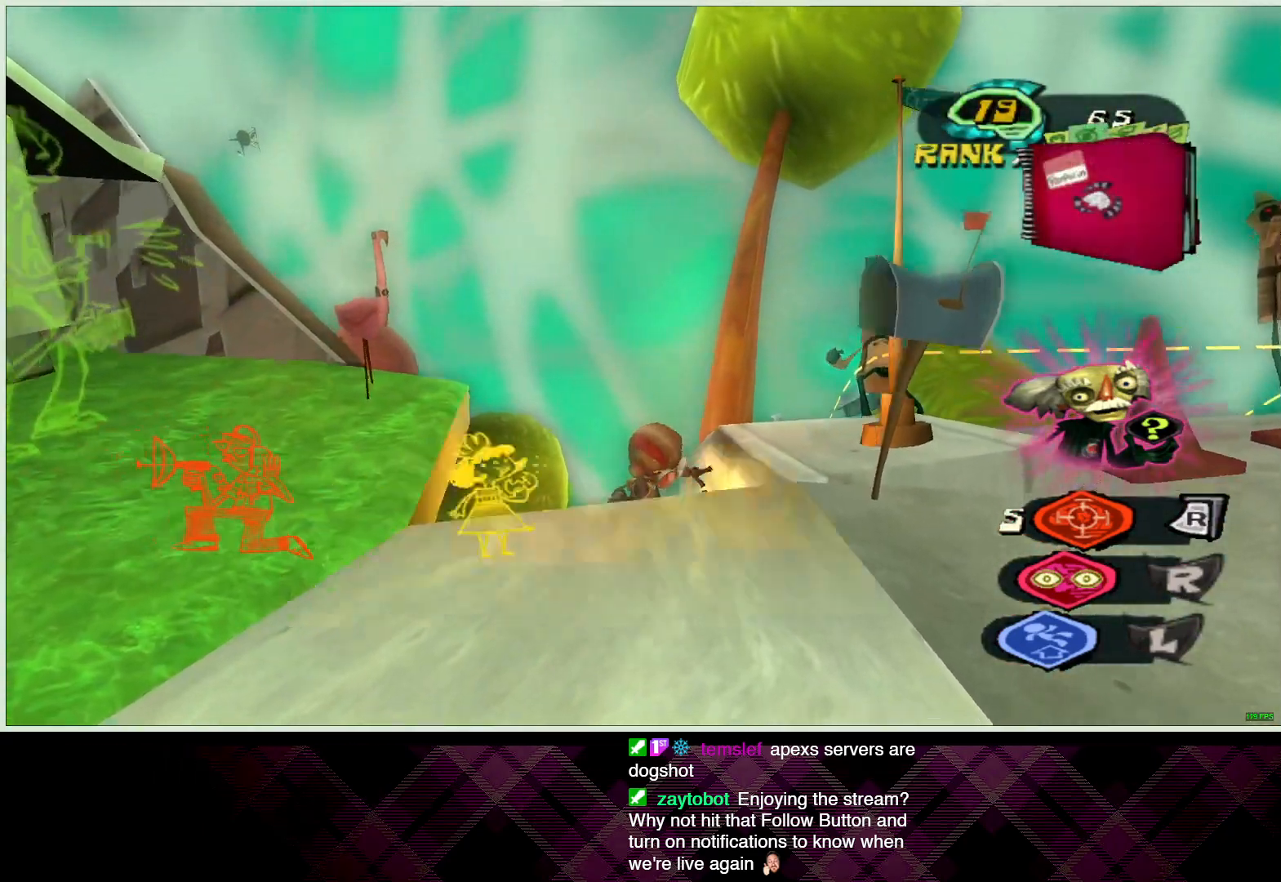
{"dt_ms": 500, "buttons": ["L2"], "left_stick": "right", "right_stick": "center", "button_events": []}
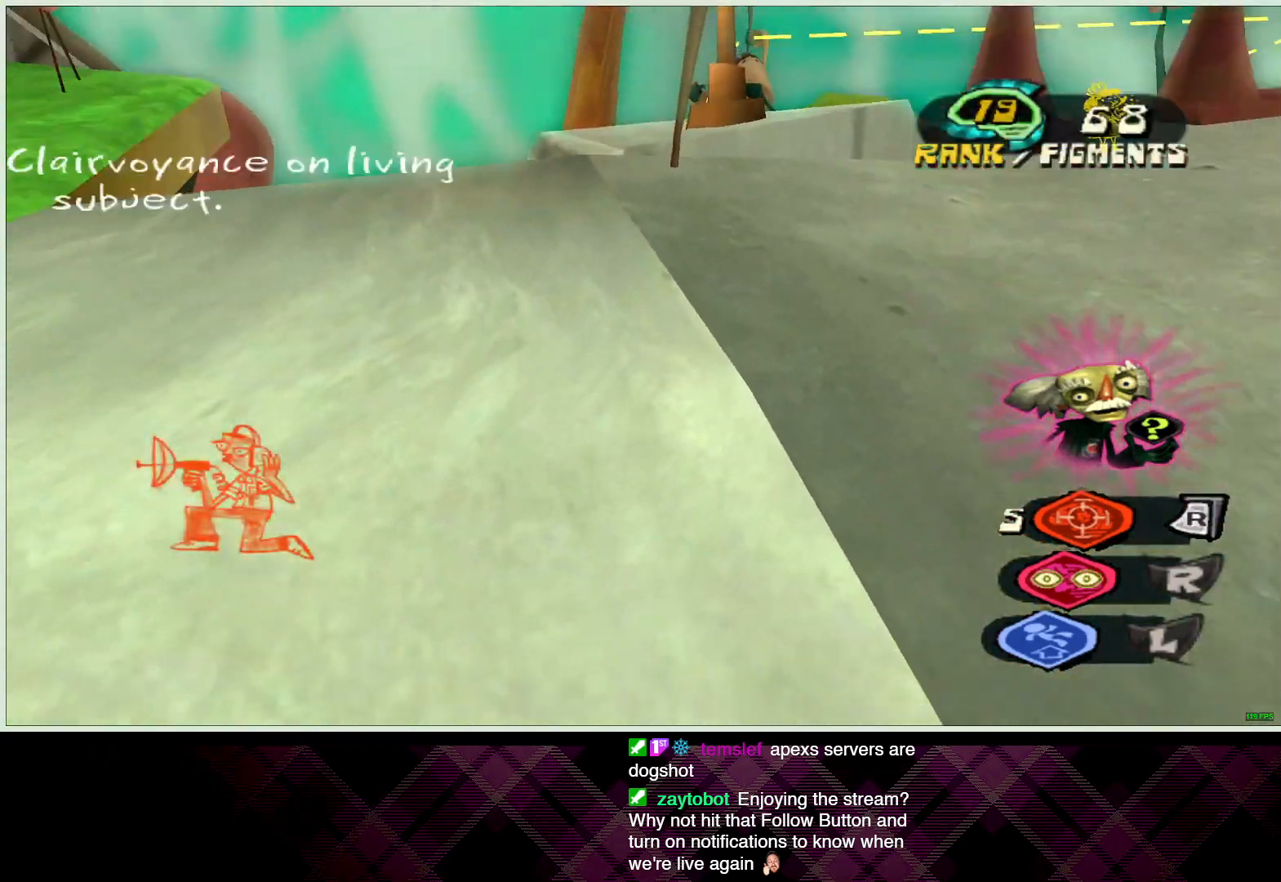
{"dt_ms": 500, "buttons": [], "left_stick": "up-left", "right_stick": "center", "button_events": [[433, "L2", "up"]]}
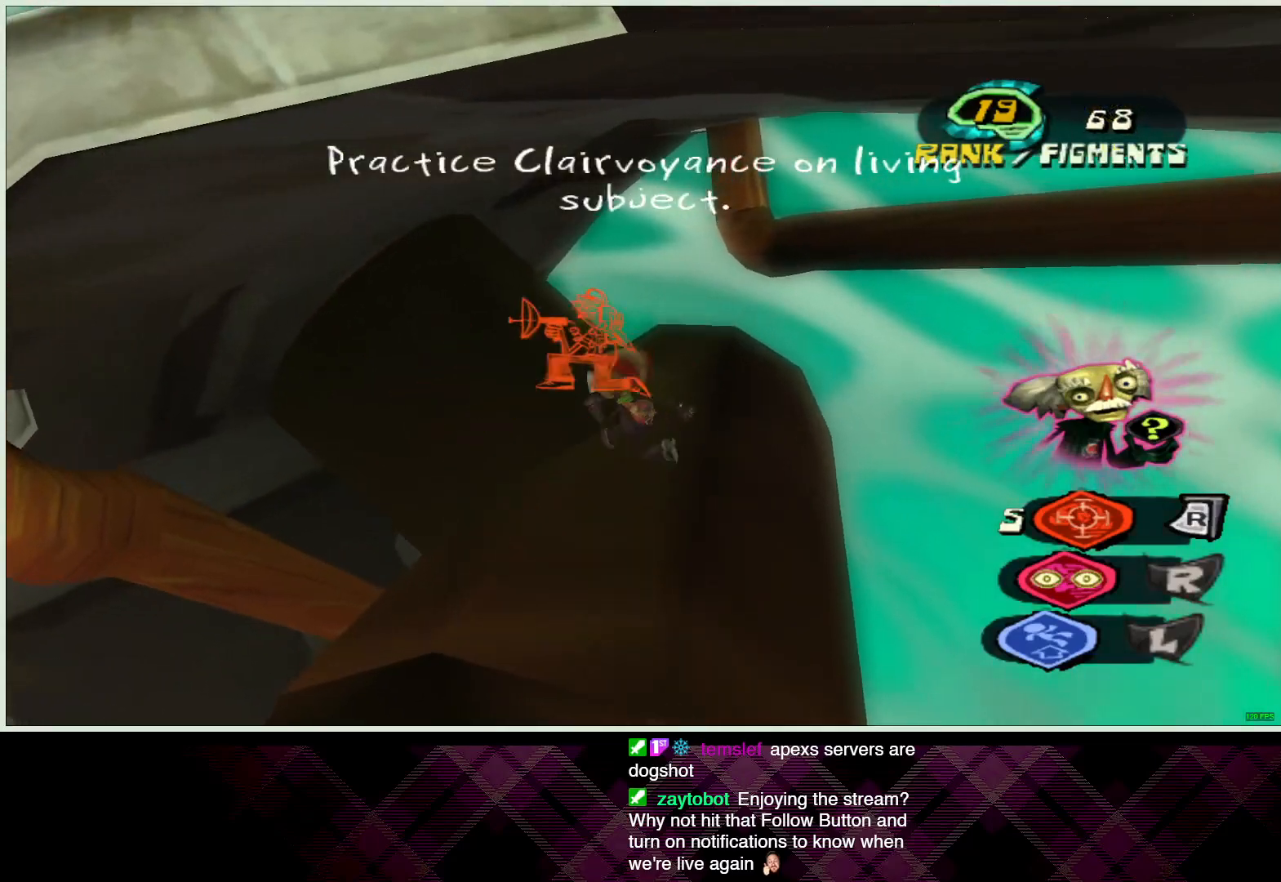
{"dt_ms": 500, "buttons": [], "left_stick": "up", "right_stick": "center", "button_events": [[183, "CROSS", "down"], [450, "CROSS", "up"]]}
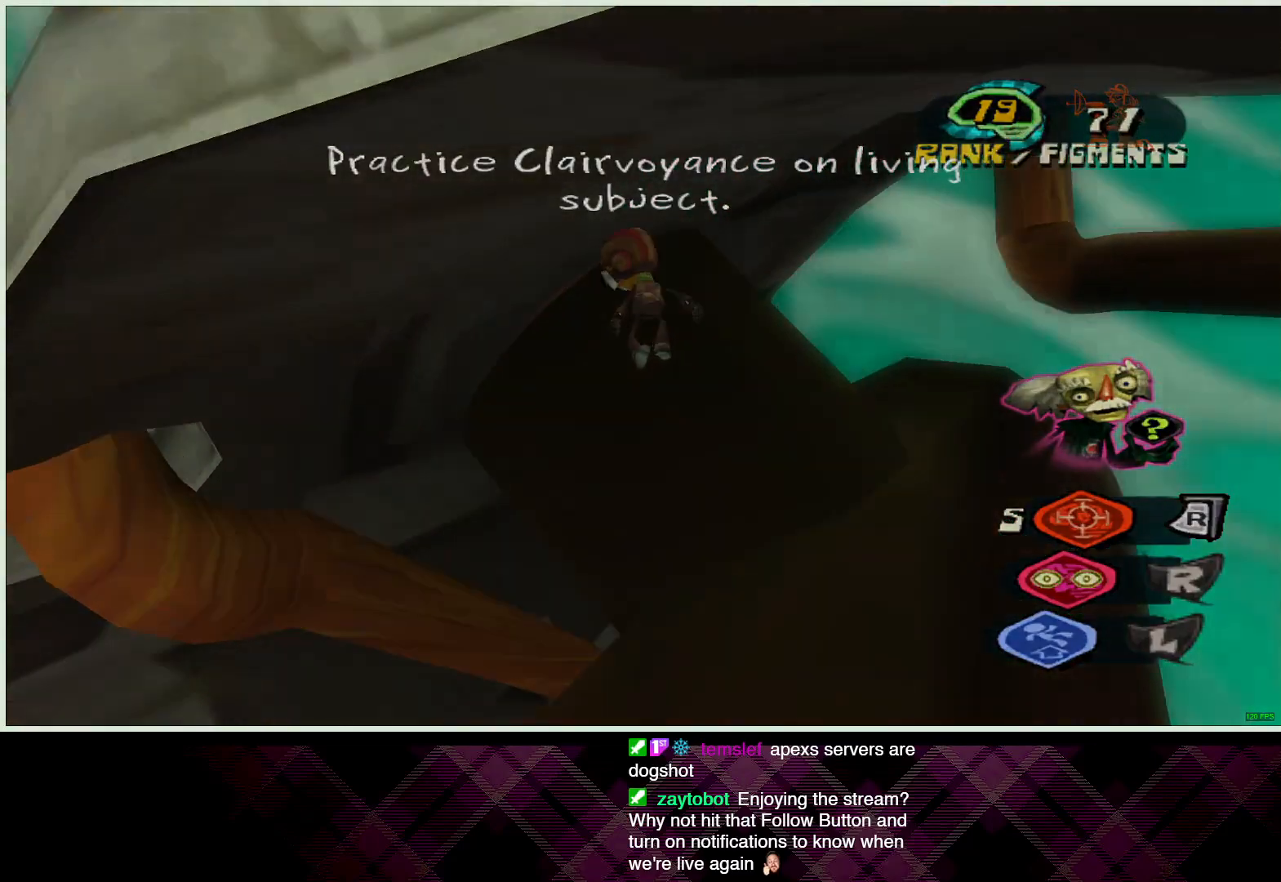
{"dt_ms": 500, "buttons": [], "left_stick": "center", "right_stick": "center", "button_events": [[167, "CROSS", "down"], [267, "CROSS", "up"]]}
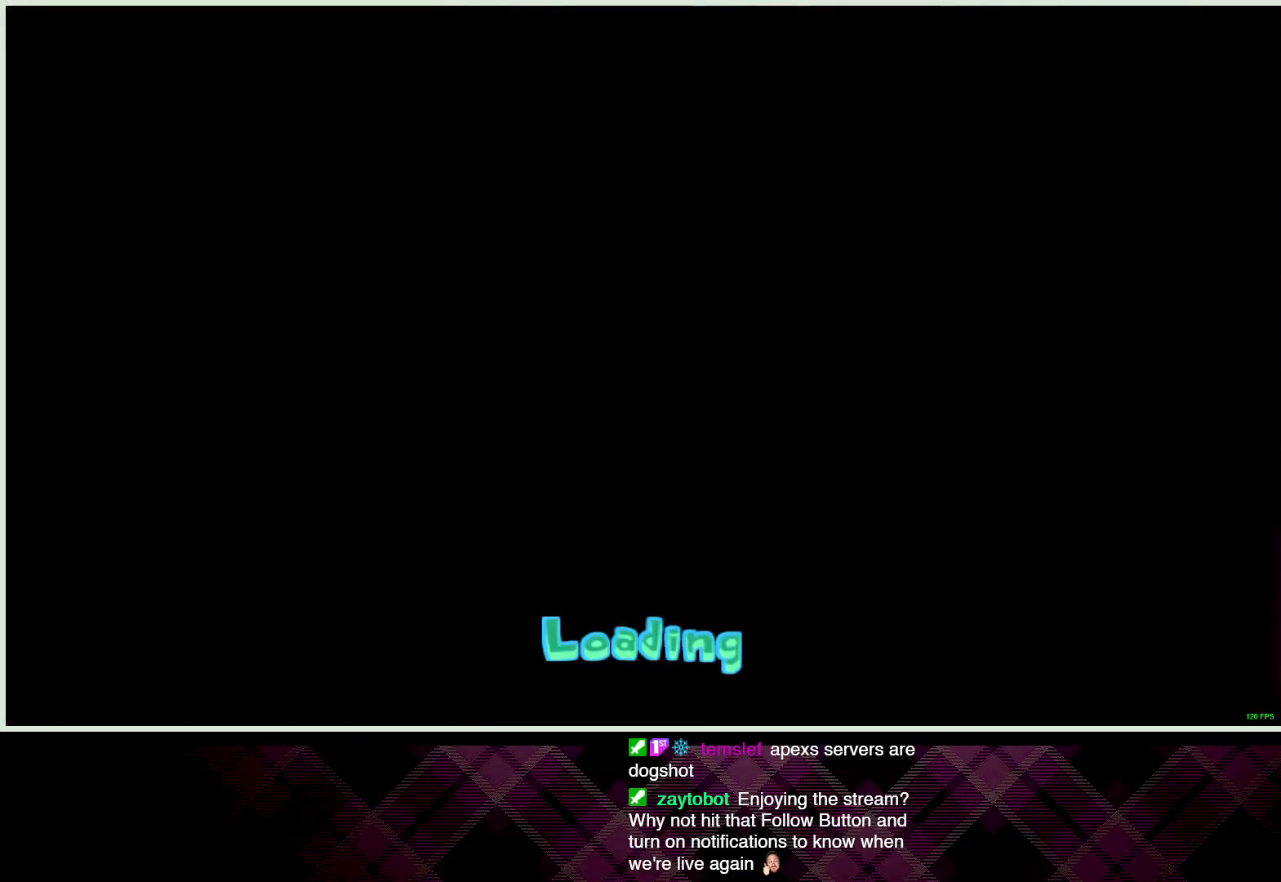
{"dt_ms": 500, "buttons": ["CROSS"], "left_stick": "center", "right_stick": "center", "button_events": [[400, "CROSS", "down"]]}
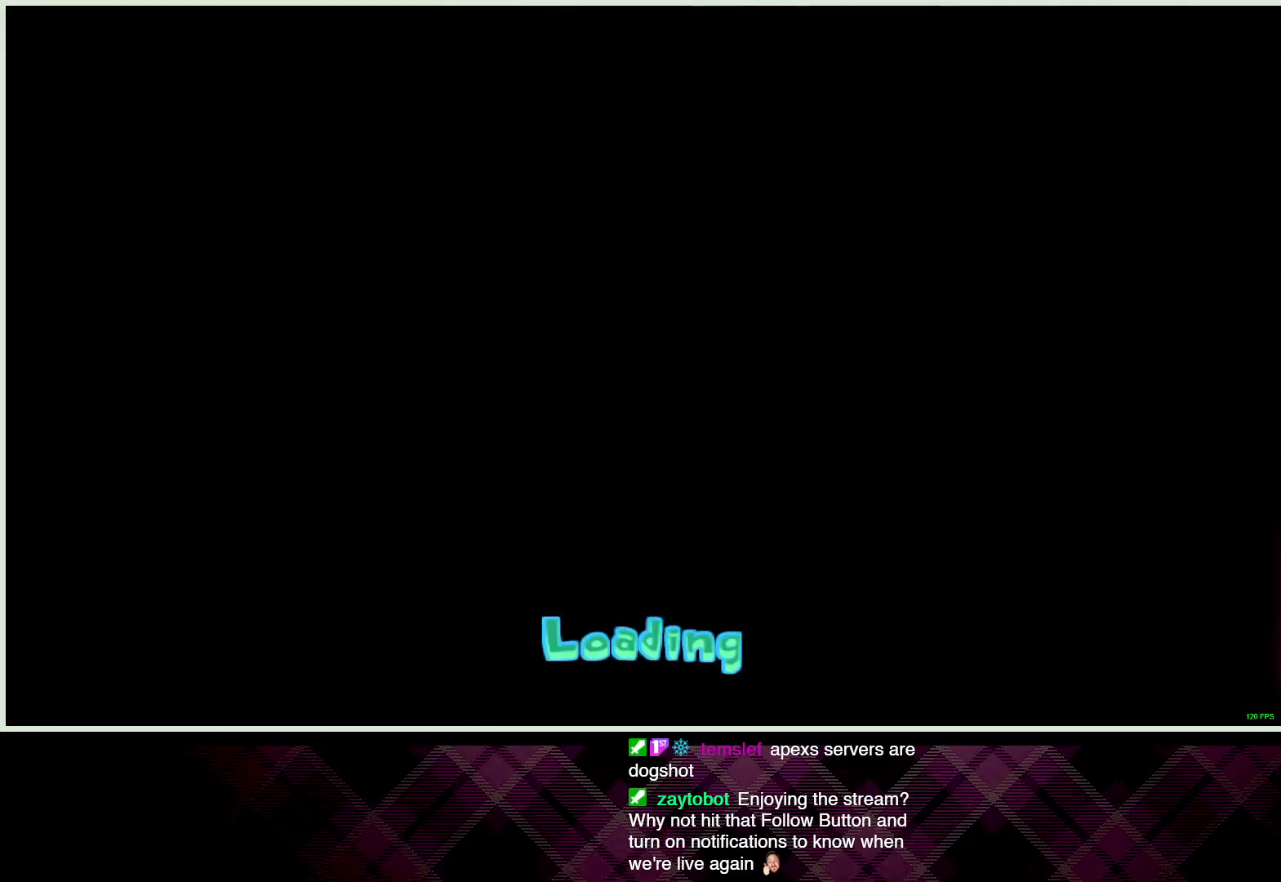
{"dt_ms": 500, "buttons": [], "left_stick": "center", "right_stick": "center", "button_events": [[17, "CROSS", "up"], [83, "CROSS", "down"], [167, "CROSS", "up"], [233, "CROSS", "down"], [317, "CROSS", "up"], [400, "CROSS", "down"], [483, "CROSS", "up"]]}
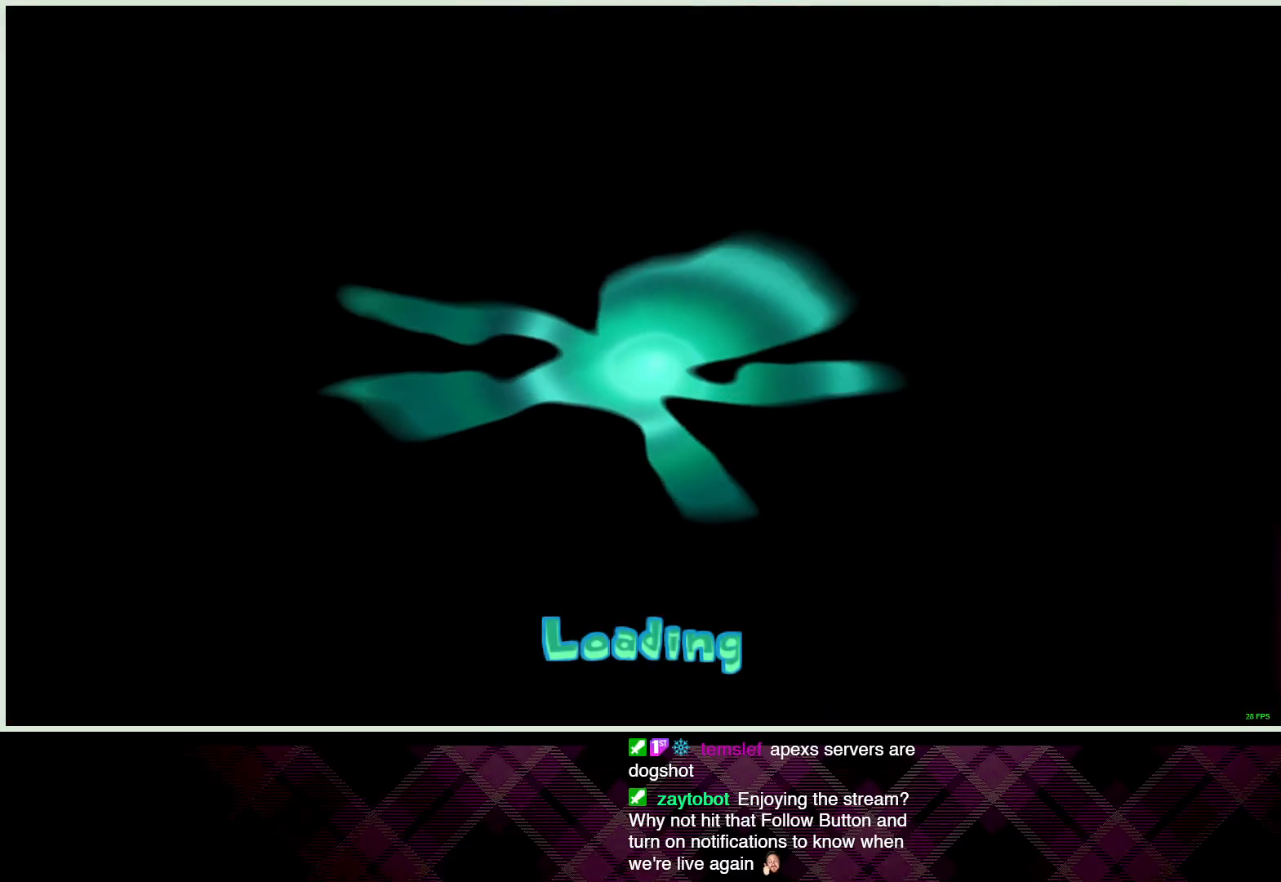
{"dt_ms": 500, "buttons": [], "left_stick": "center", "right_stick": "center", "button_events": [[67, "CROSS", "down"], [150, "CROSS", "up"], [217, "CROSS", "down"], [283, "CROSS", "up"], [367, "CROSS", "down"], [433, "CROSS", "up"]]}
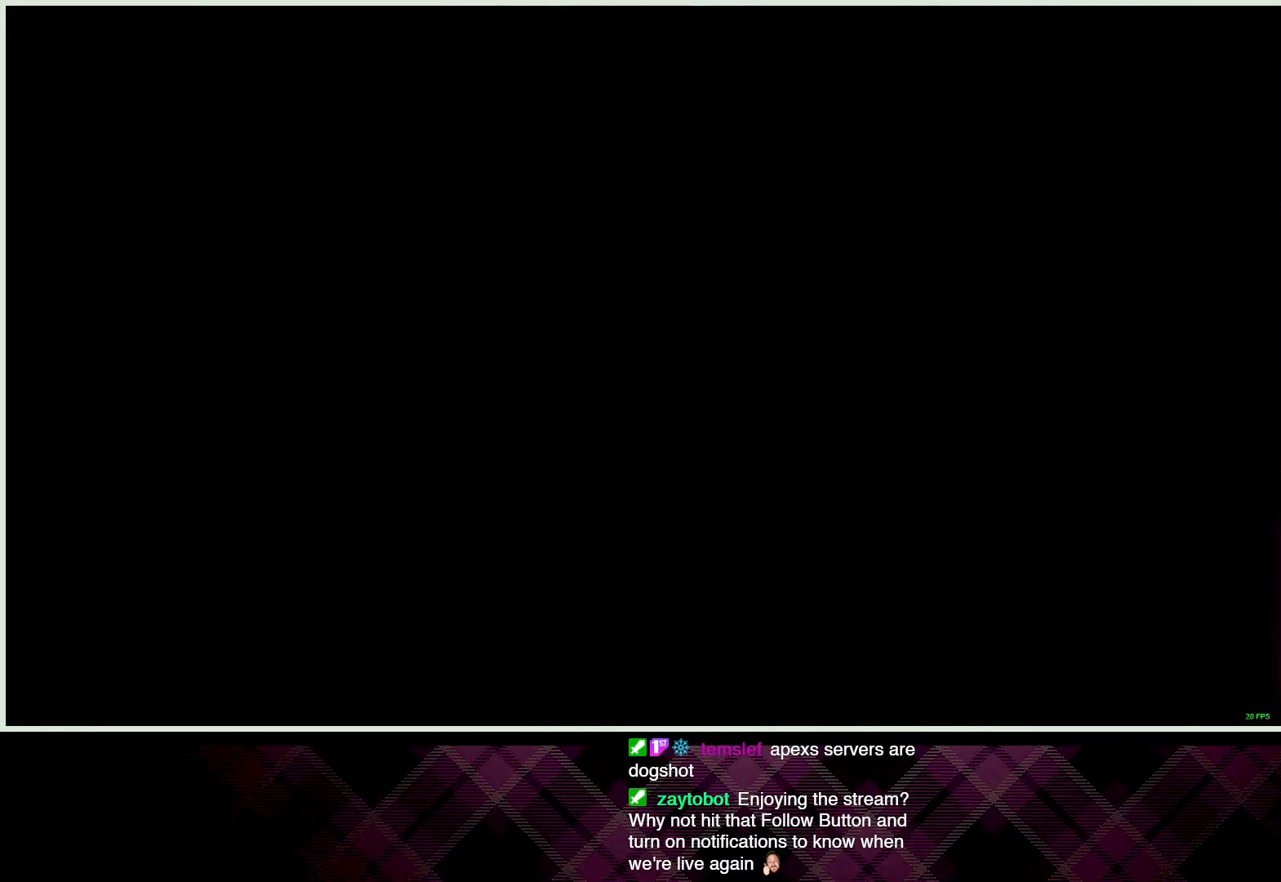
{"dt_ms": 500, "buttons": ["CROSS"], "left_stick": "center", "right_stick": "center", "button_events": [[17, "CROSS", "down"], [83, "CROSS", "up"], [167, "CROSS", "down"], [267, "CROSS", "up"], [350, "CROSS", "down"], [417, "CROSS", "up"], [500, "CROSS", "down"]]}
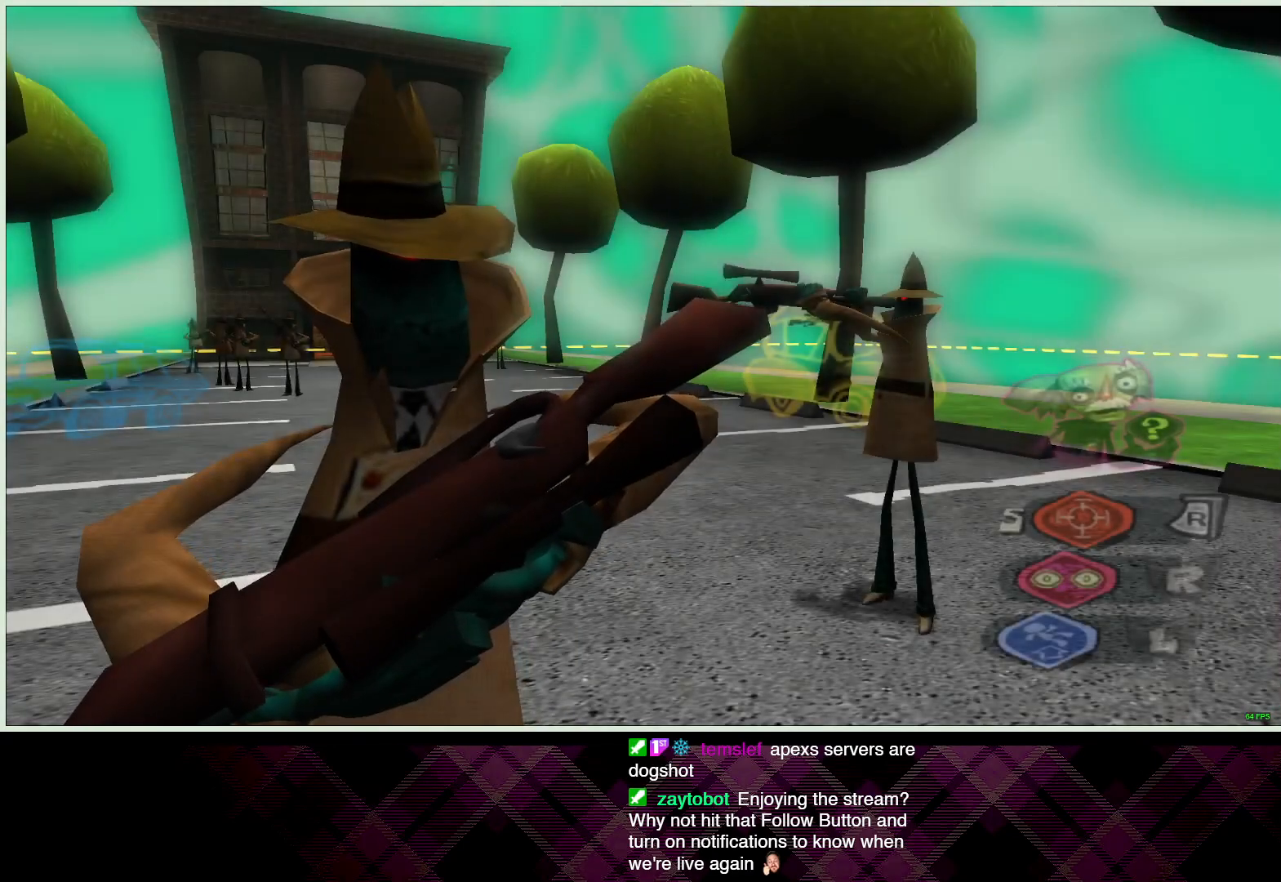
{"dt_ms": 500, "buttons": ["CROSS"], "left_stick": "center", "right_stick": "center", "button_events": [[83, "CROSS", "up"], [167, "CROSS", "down"], [250, "CROSS", "up"], [333, "CROSS", "down"], [400, "CROSS", "up"], [483, "CROSS", "down"]]}
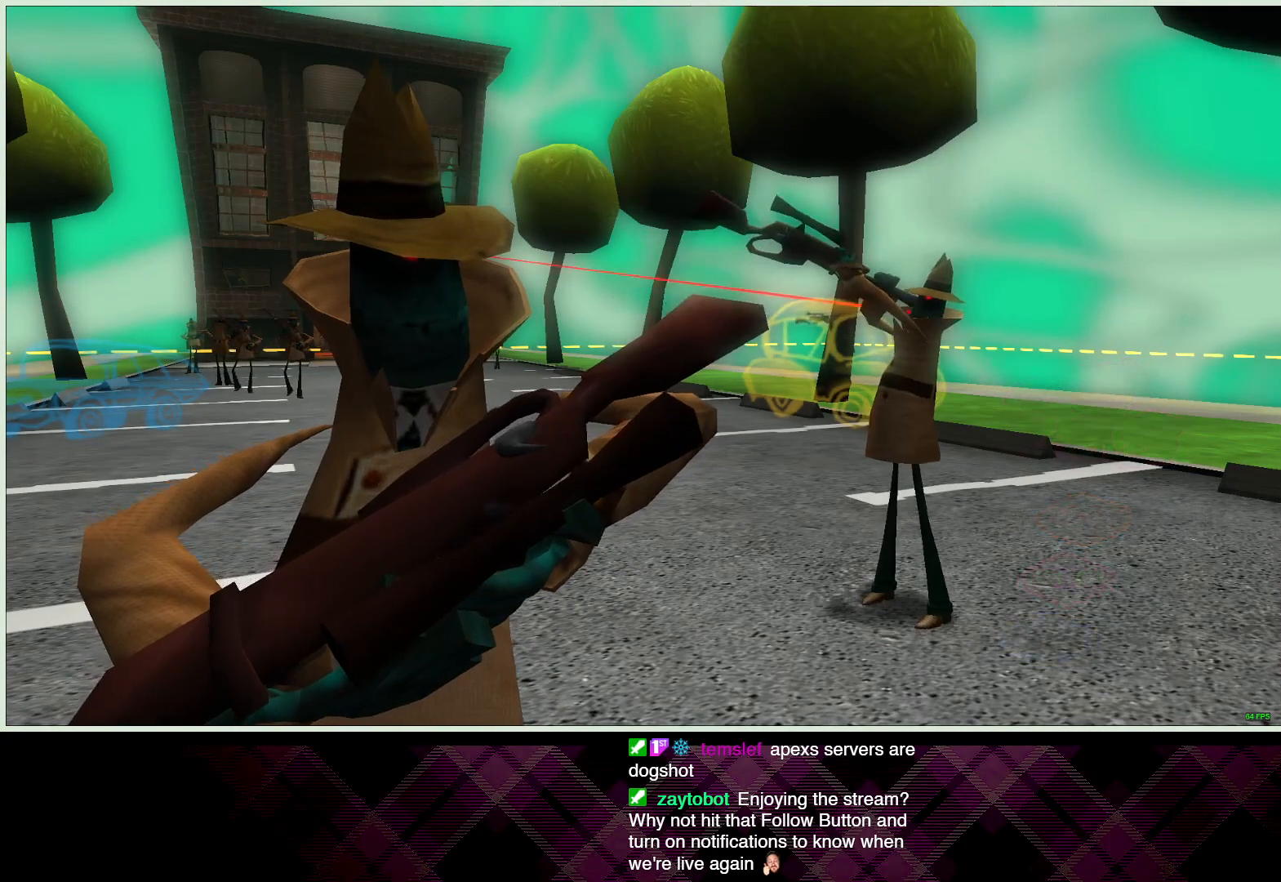
{"dt_ms": 500, "buttons": ["CROSS"], "left_stick": "center", "right_stick": "center", "button_events": [[83, "CROSS", "up"], [167, "CROSS", "down"], [250, "CROSS", "up"], [333, "CROSS", "down"], [417, "CROSS", "up"], [483, "CROSS", "down"]]}
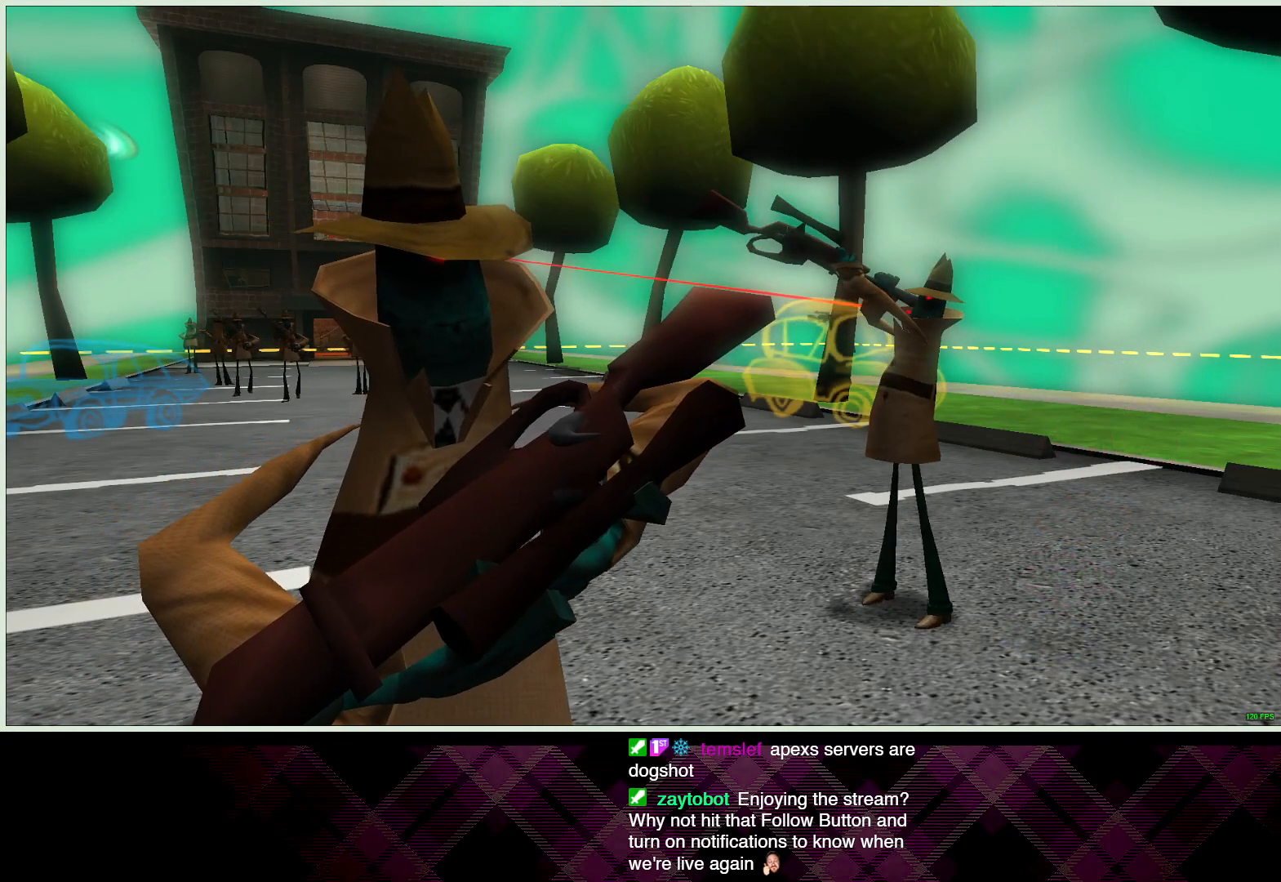
{"dt_ms": 500, "buttons": ["CROSS"], "left_stick": "center", "right_stick": "center", "button_events": [[67, "CROSS", "up"], [133, "CROSS", "down"], [217, "CROSS", "up"], [300, "CROSS", "down"], [383, "CROSS", "up"], [467, "CROSS", "down"]]}
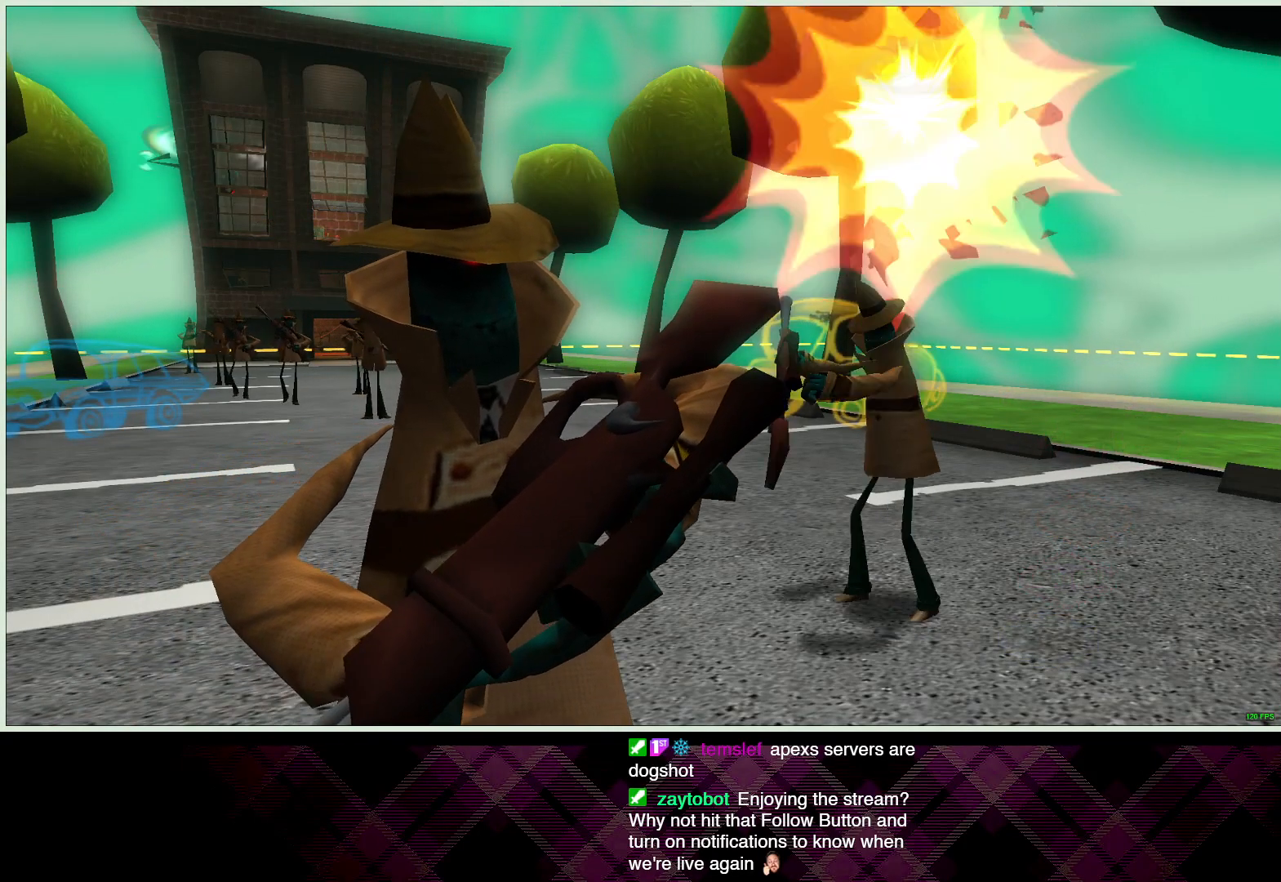
{"dt_ms": 500, "buttons": ["CROSS"], "left_stick": "center", "right_stick": "center", "button_events": [[67, "CROSS", "up"], [150, "CROSS", "down"], [233, "CROSS", "up"], [317, "CROSS", "down"], [400, "CROSS", "up"], [467, "CROSS", "down"]]}
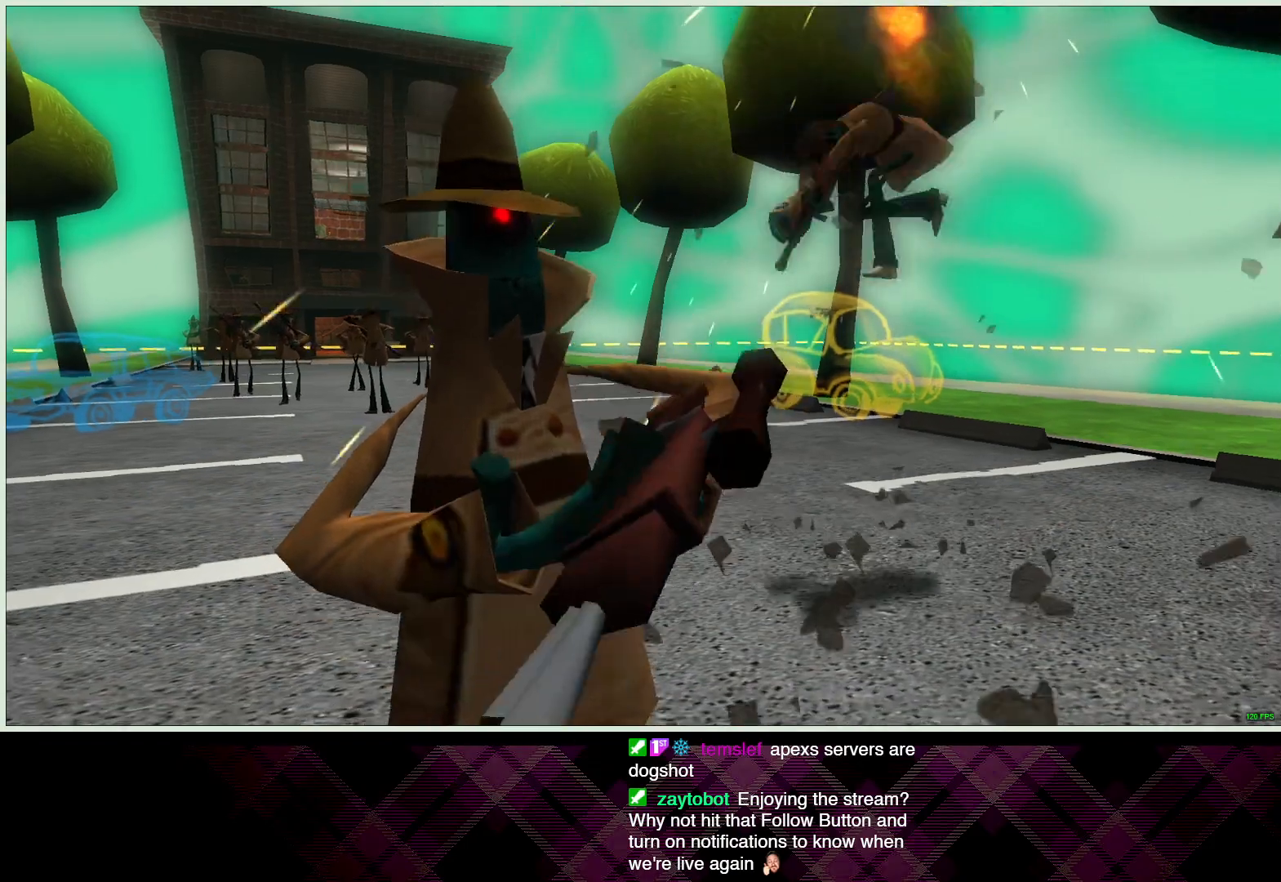
{"dt_ms": 500, "buttons": ["CROSS"], "left_stick": "center", "right_stick": "center", "button_events": [[67, "CROSS", "up"], [133, "CROSS", "down"], [217, "CROSS", "up"], [300, "CROSS", "down"], [383, "CROSS", "up"], [450, "CROSS", "down"]]}
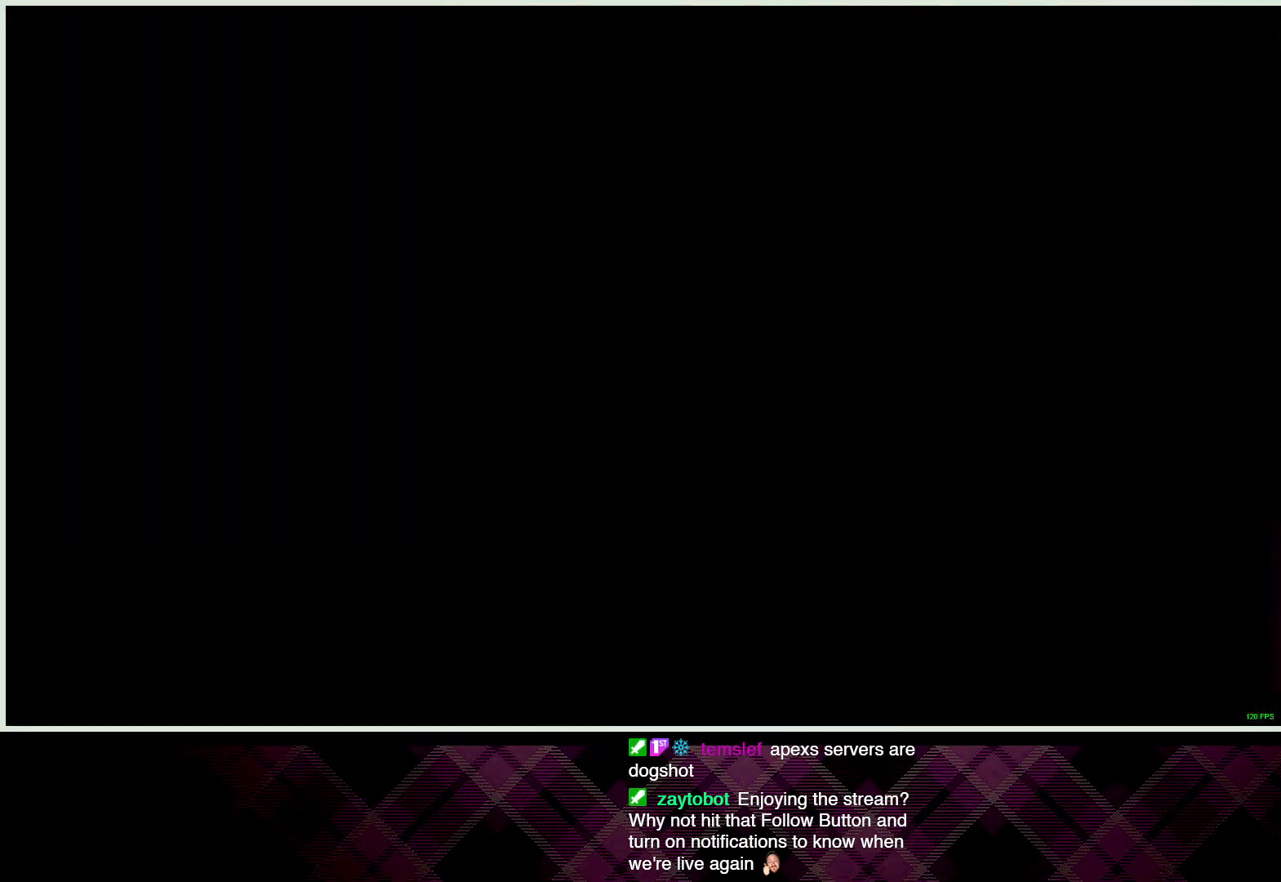
{"dt_ms": 500, "buttons": [], "left_stick": "right", "right_stick": "center", "button_events": [[67, "CROSS", "up"], [133, "CROSS", "down"], [217, "CROSS", "up"], [267, "CROSS", "down"], [367, "CROSS", "up"], [450, "CROSS", "down"], [500, "CROSS", "up"]]}
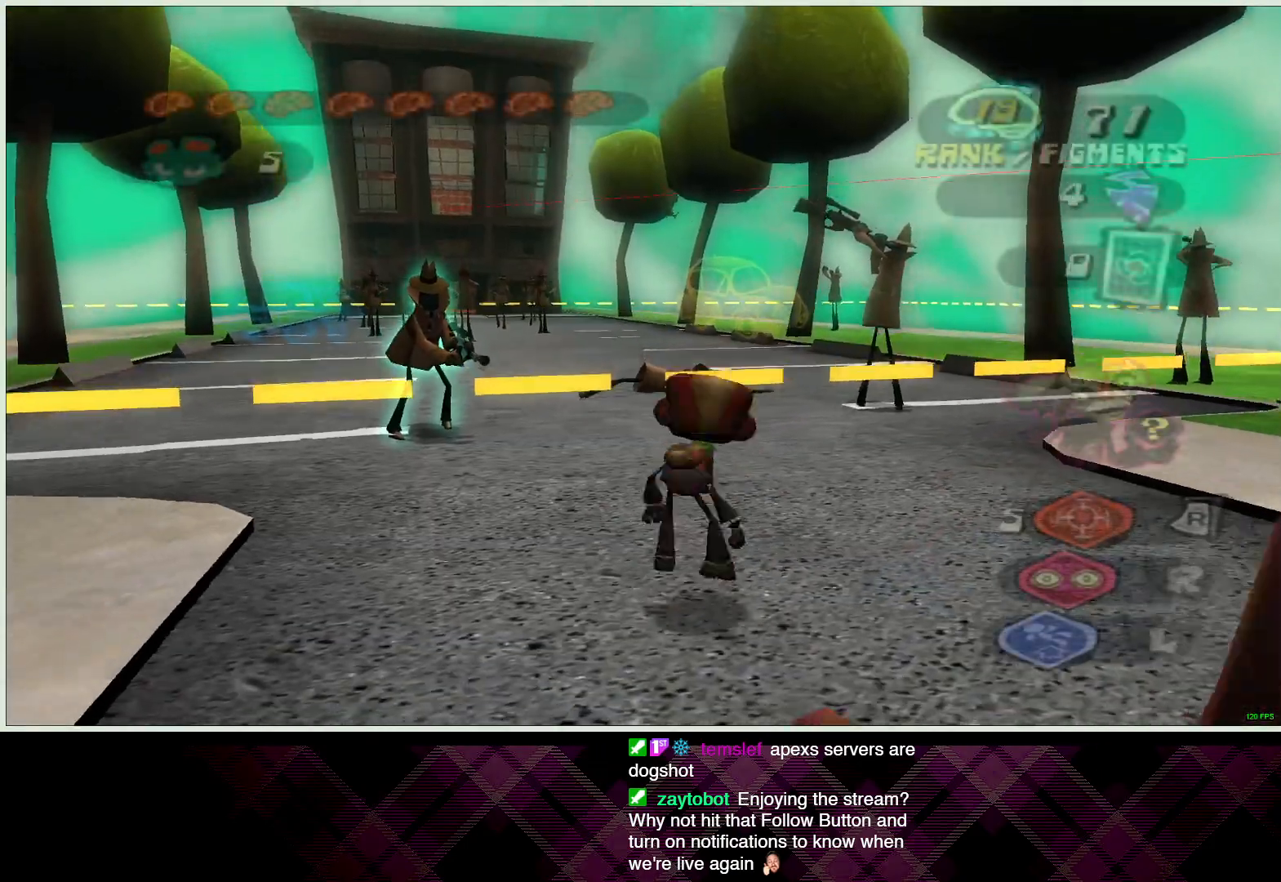
{"dt_ms": 1000, "buttons": [], "left_stick": "up", "right_stick": "center", "button_events": []}
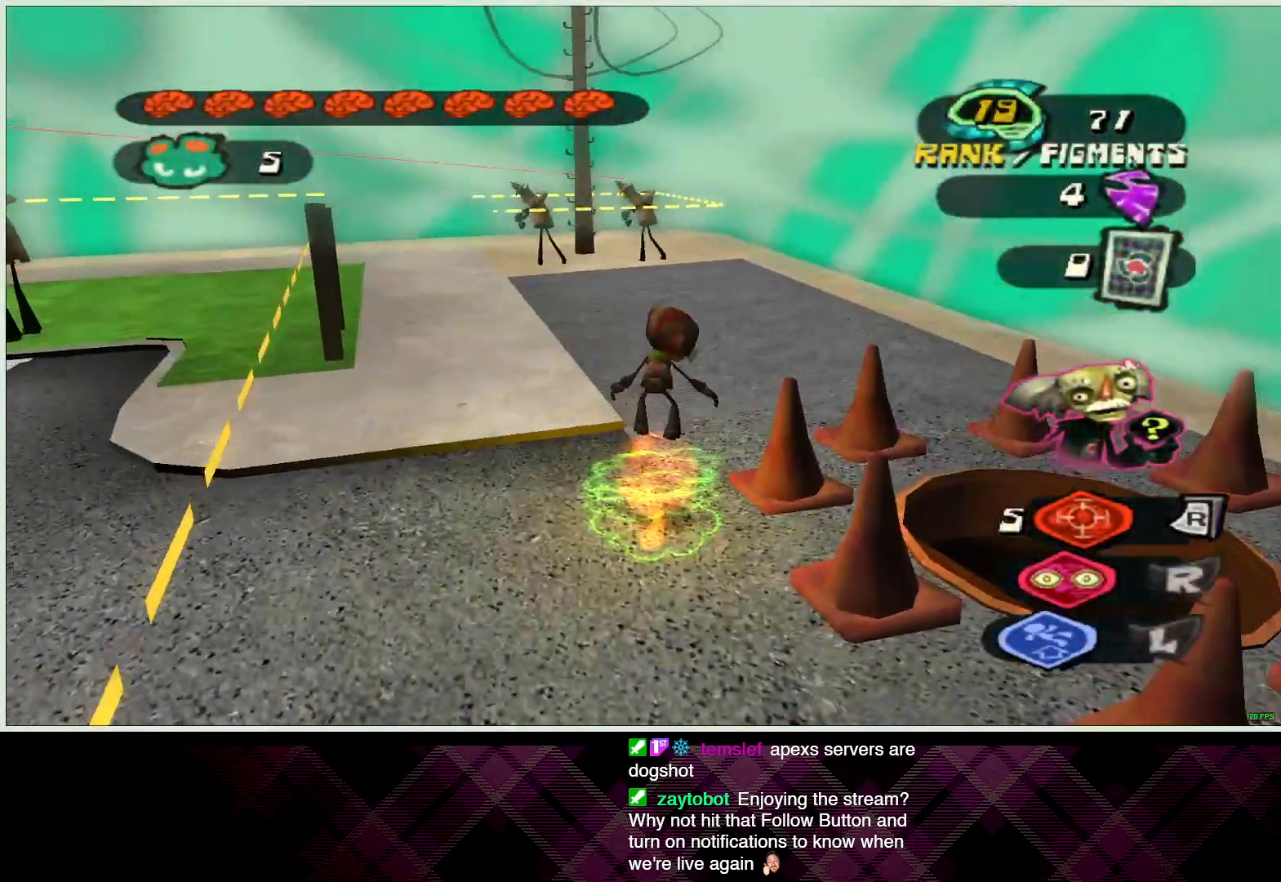
{"dt_ms": 500, "buttons": [], "left_stick": "up", "right_stick": "center", "button_events": []}
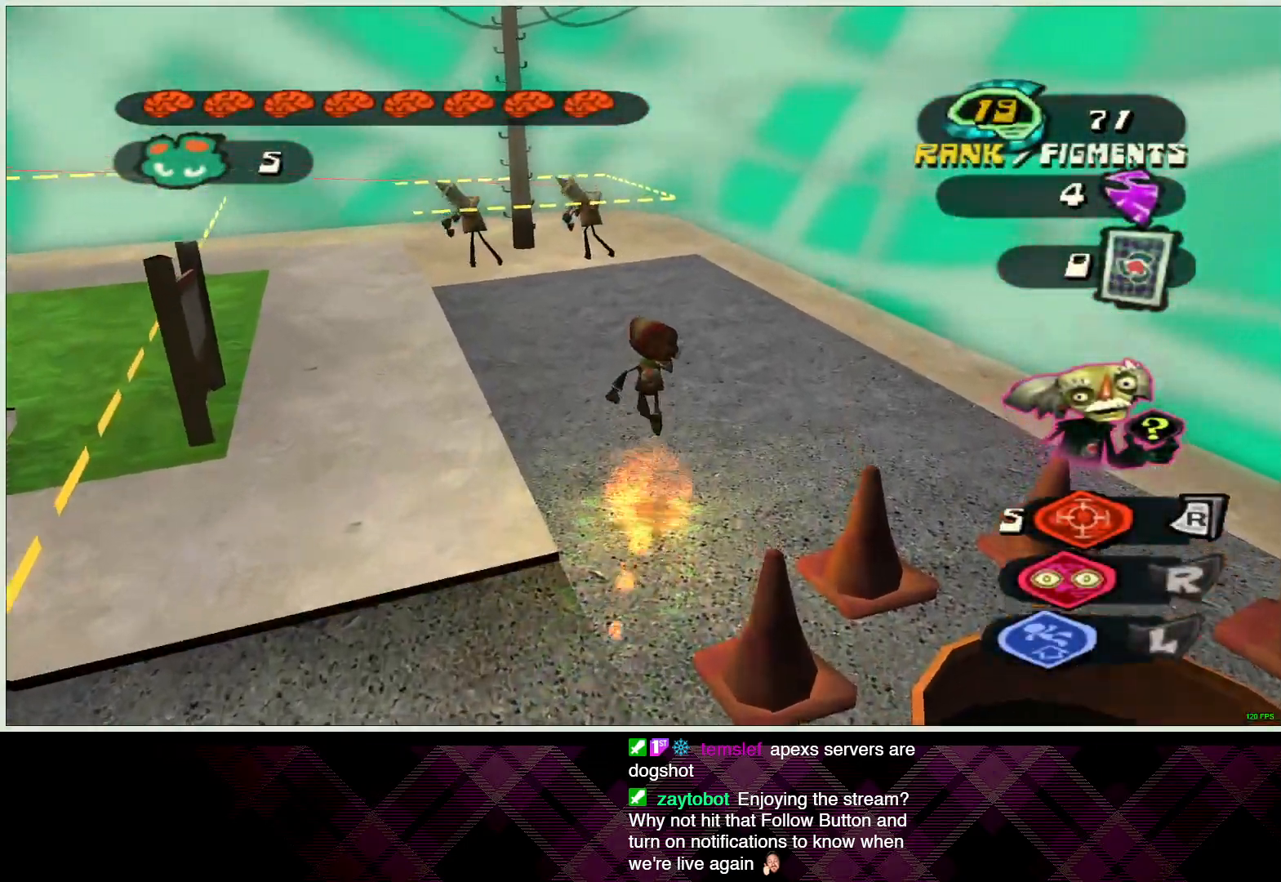
{"dt_ms": 500, "buttons": [], "left_stick": "up-right", "right_stick": "center", "button_events": []}
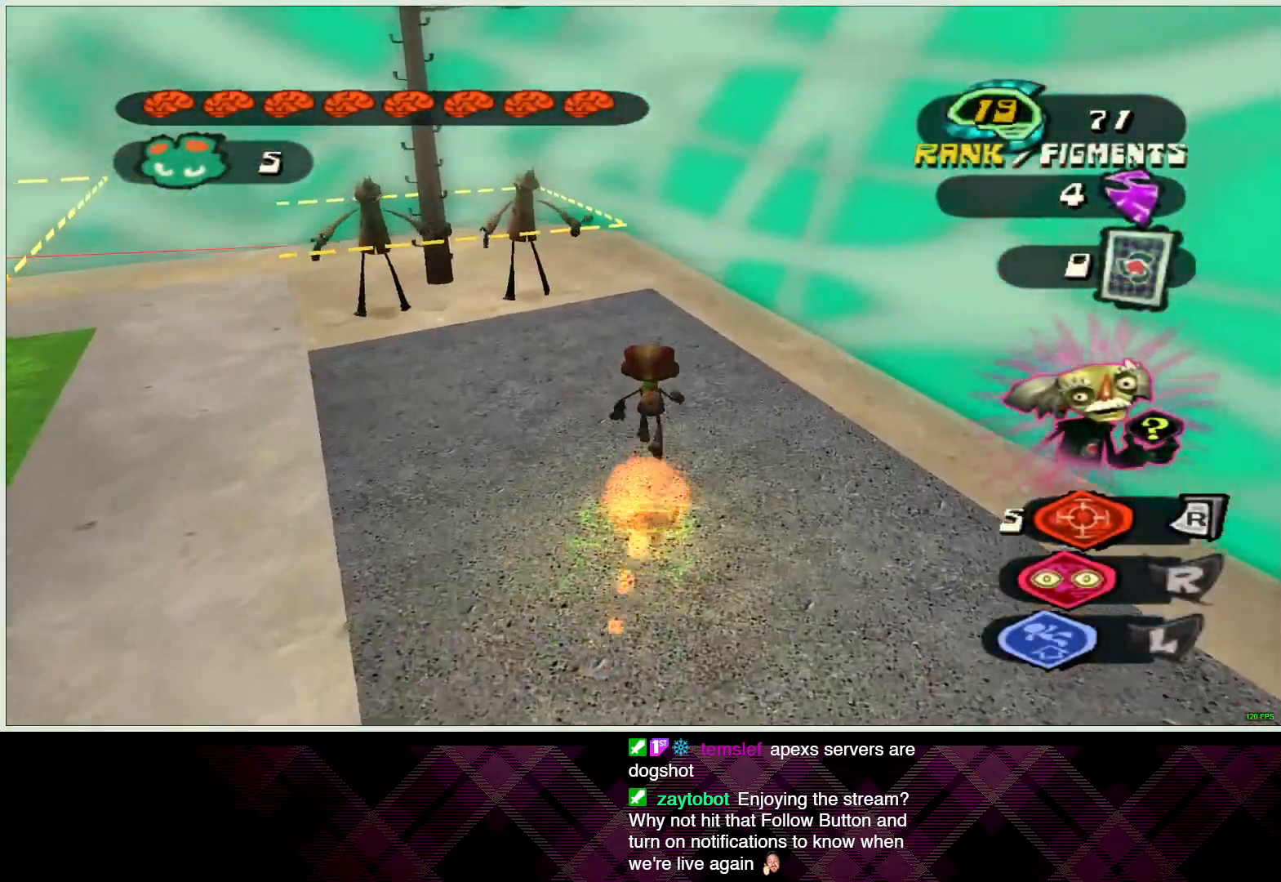
{"dt_ms": 500, "buttons": ["CROSS"], "left_stick": "up", "right_stick": "center", "button_events": [[317, "CROSS", "down"]]}
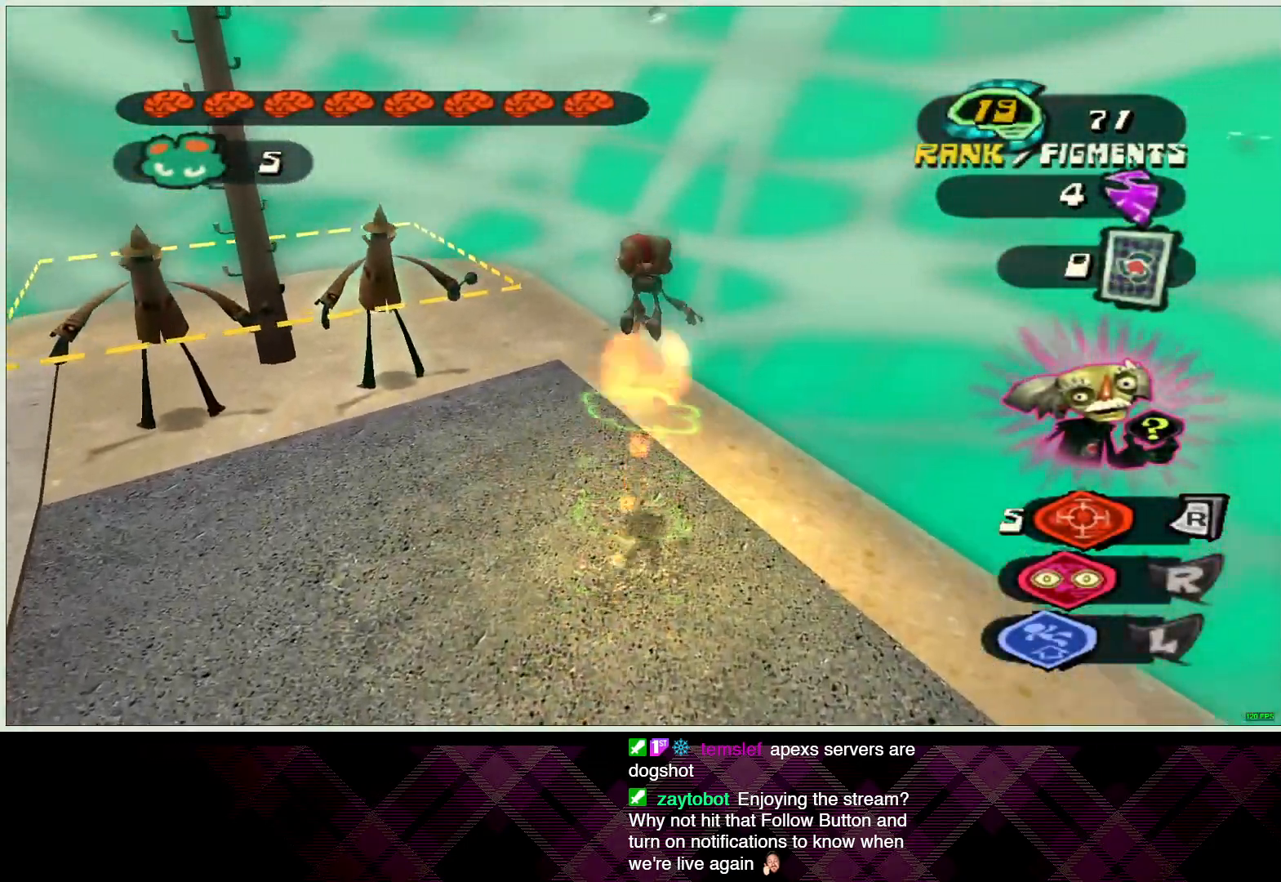
{"dt_ms": 500, "buttons": [], "left_stick": "up-left", "right_stick": "center", "button_events": [[450, "CROSS", "up"]]}
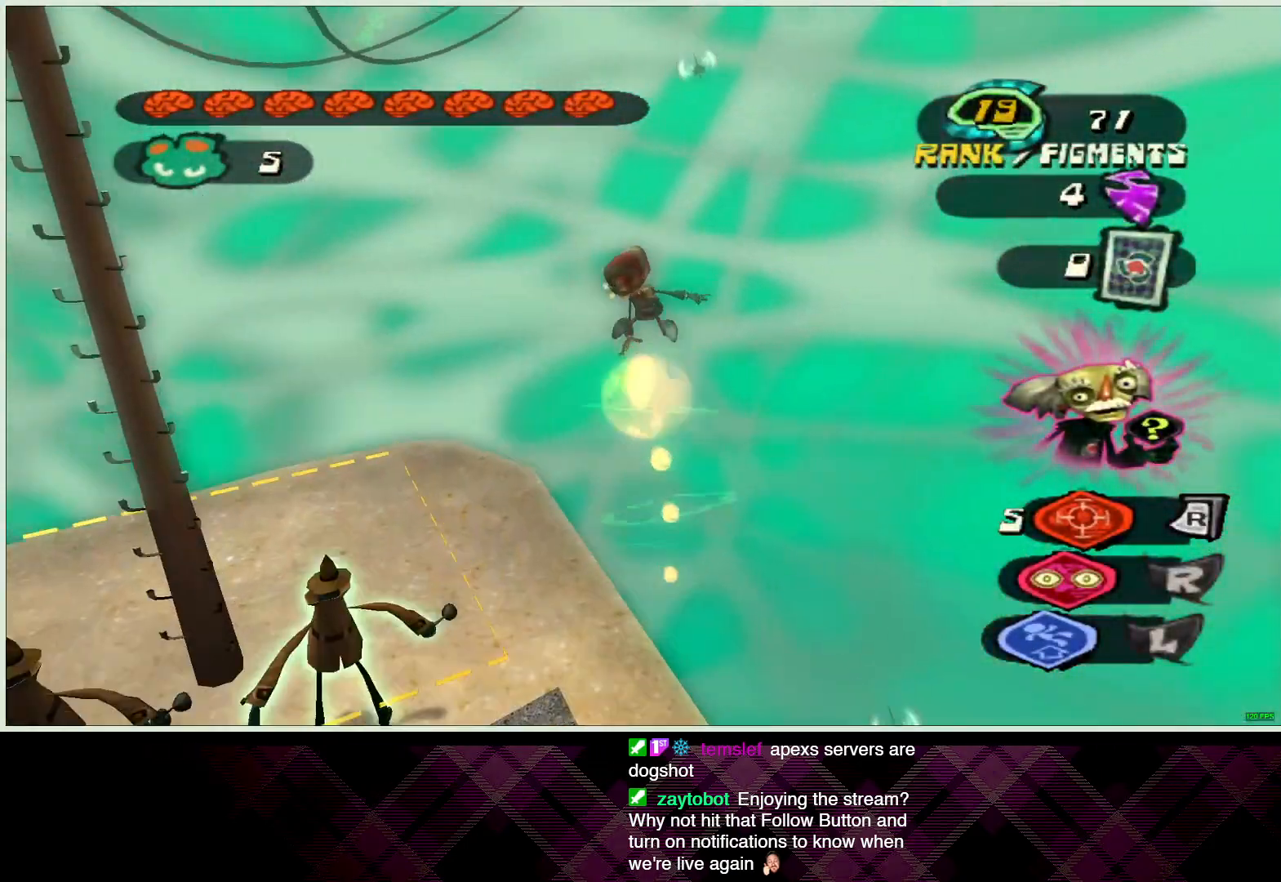
{"dt_ms": 500, "buttons": ["CROSS", "L2"], "left_stick": "up", "right_stick": "center", "button_events": [[33, "L2", "down"], [50, "CROSS", "down"], [67, "CIRCLE", "down"], [117, "CROSS", "up"], [150, "CIRCLE", "up"], [200, "CIRCLE", "down"], [200, "CROSS", "down"], [283, "CROSS", "up"], [300, "CIRCLE", "up"], [350, "CIRCLE", "down"], [350, "CROSS", "down"], [417, "CROSS", "up"], [433, "CIRCLE", "up"], [500, "CROSS", "down"]]}
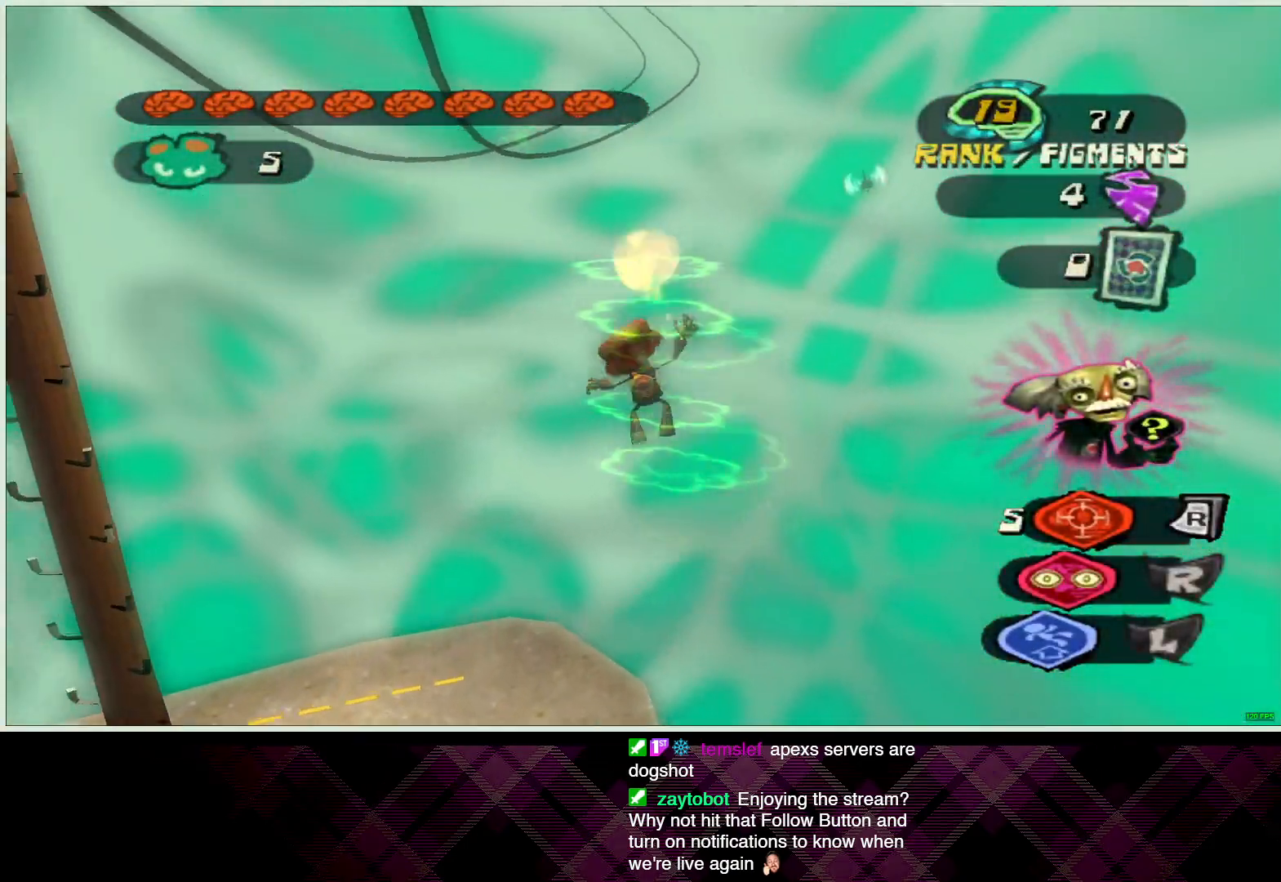
{"dt_ms": 500, "buttons": ["CROSS", "L2"], "left_stick": "up", "right_stick": "center", "button_events": [[17, "CIRCLE", "down"], [83, "CROSS", "up"], [100, "CIRCLE", "up"], [167, "CROSS", "down"], [233, "CROSS", "up"], [333, "CROSS", "down"], [350, "CIRCLE", "down"], [417, "CROSS", "up"], [450, "CIRCLE", "up"], [500, "CROSS", "down"]]}
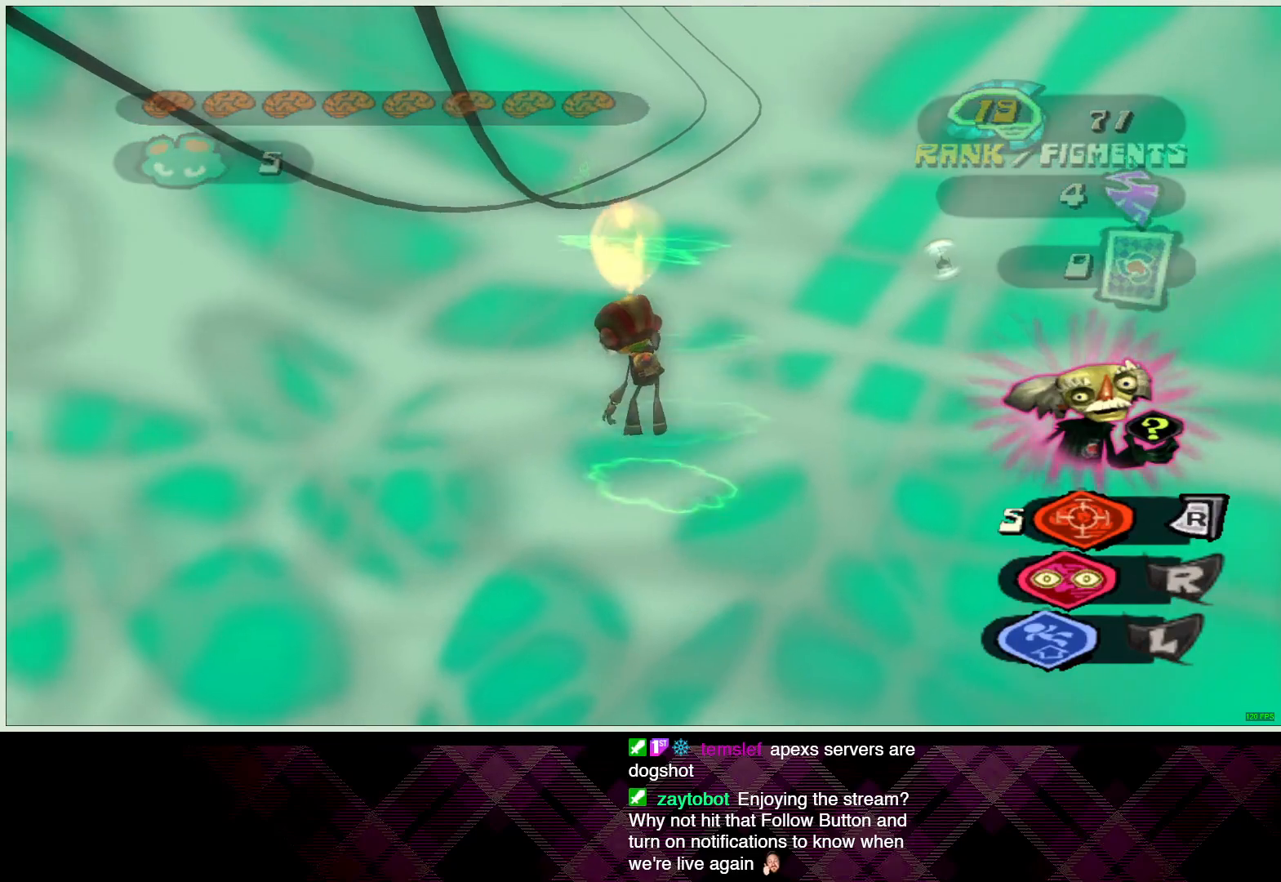
{"dt_ms": 500, "buttons": ["L2"], "left_stick": "up", "right_stick": "center", "button_events": [[17, "CIRCLE", "down"], [83, "CROSS", "up"], [117, "CIRCLE", "up"], [183, "CIRCLE", "down"], [183, "CROSS", "down"], [267, "CROSS", "up"], [300, "CIRCLE", "up"], [367, "CIRCLE", "down"], [367, "CROSS", "down"], [450, "CROSS", "up"], [483, "CIRCLE", "up"]]}
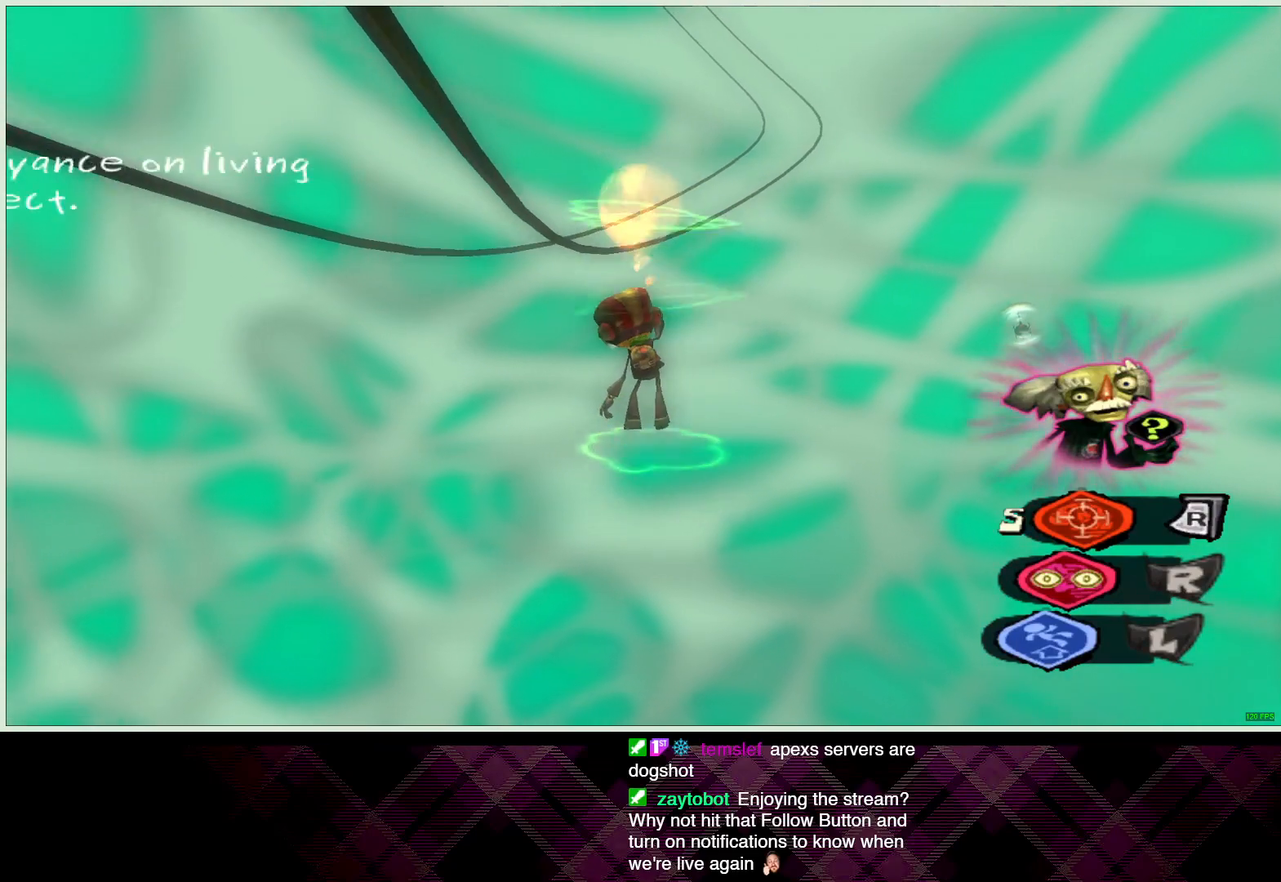
{"dt_ms": 500, "buttons": ["L2"], "left_stick": "up", "right_stick": "center", "button_events": [[33, "CIRCLE", "down"], [33, "CROSS", "down"], [133, "CROSS", "up"], [167, "CIRCLE", "up"], [217, "CIRCLE", "down"], [217, "CROSS", "down"], [317, "CROSS", "up"], [333, "CIRCLE", "up"], [400, "CIRCLE", "down"], [400, "CROSS", "down"], [500, "CIRCLE", "up"], [500, "CROSS", "up"]]}
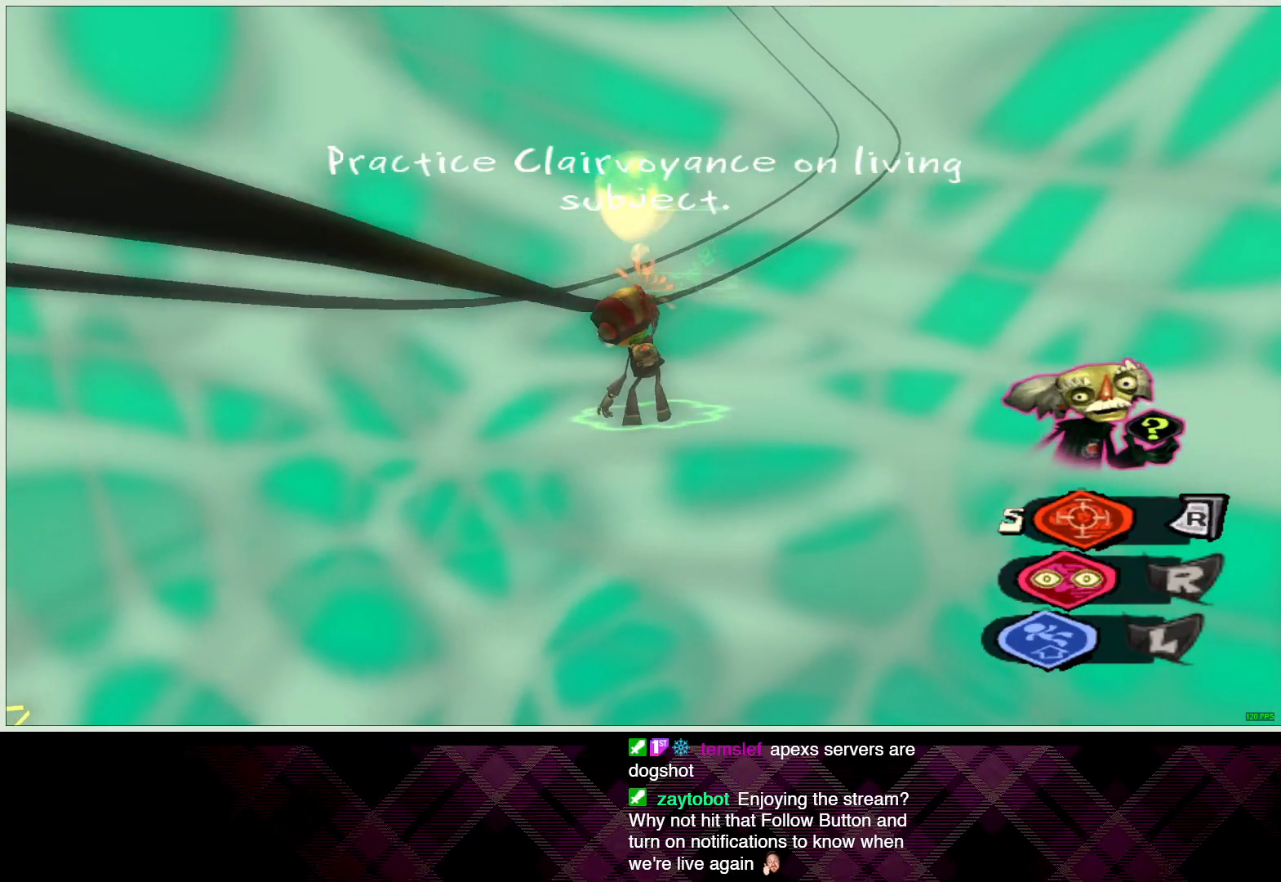
{"dt_ms": 500, "buttons": ["L2"], "left_stick": "up", "right_stick": "center", "button_events": [[83, "CIRCLE", "down"], [83, "CROSS", "down"], [183, "CROSS", "up"], [200, "CIRCLE", "up"]]}
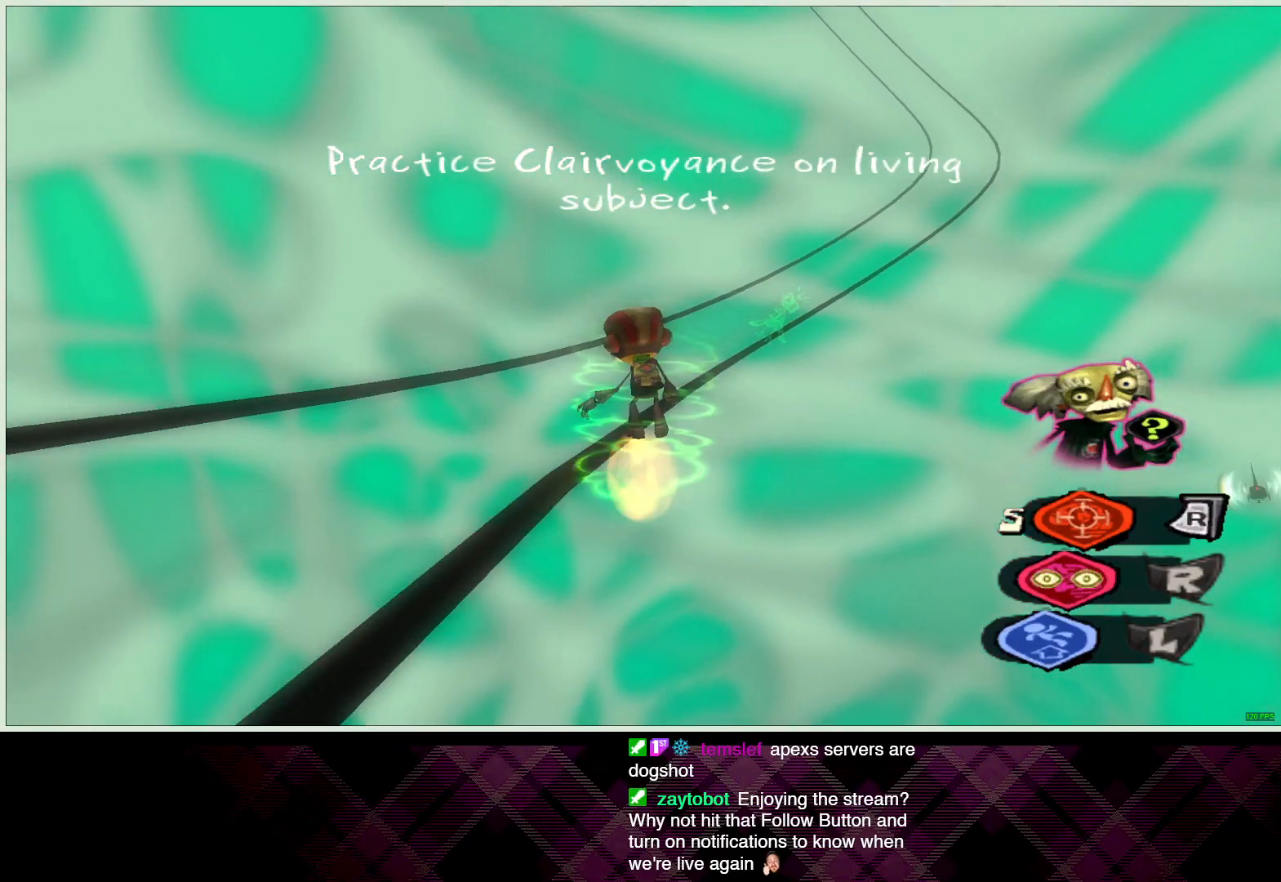
{"dt_ms": 500, "buttons": [], "left_stick": "up-right", "right_stick": "center"}
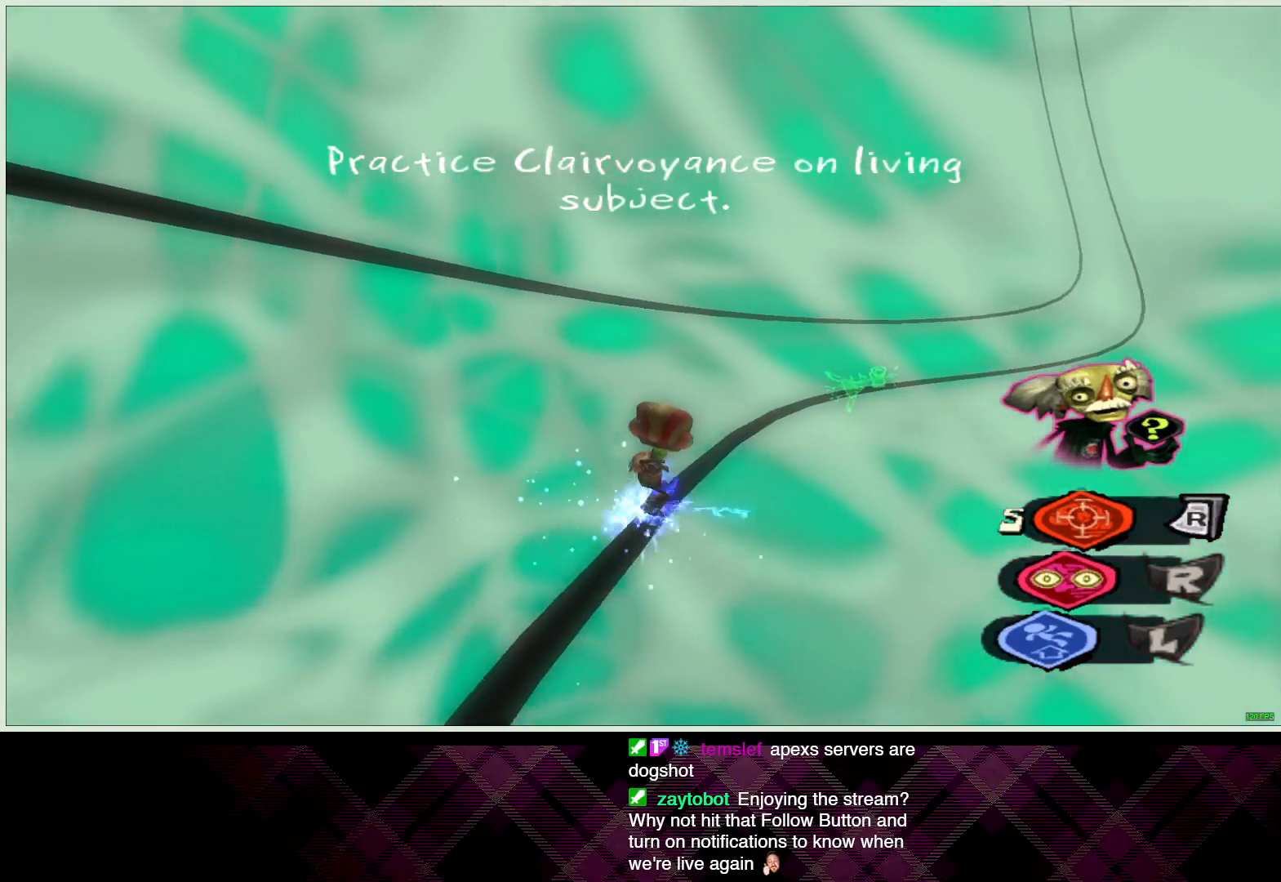
{"dt_ms": 500, "buttons": [], "left_stick": "center", "right_stick": "center"}